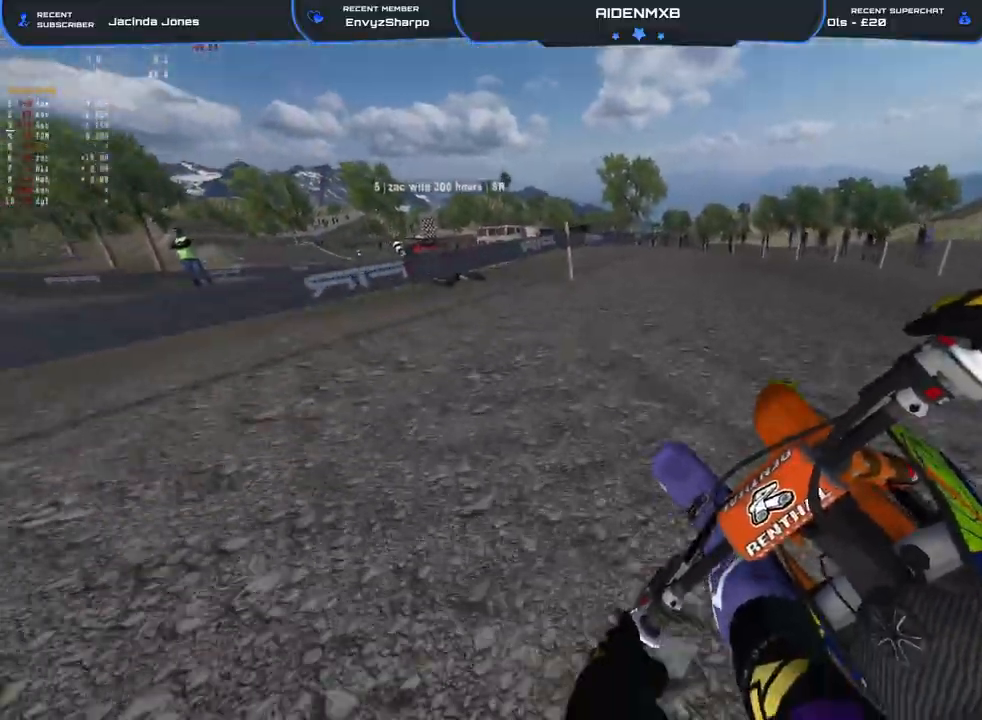
Gameplay with a controller (PlayStation layout); each line is a JSON object with the inputs held at the frame after it. "events" lists button and stick changes between this image and that frame as [ms after this image, input, new state], when the widget could be followed in between. Not read: TOUCHPAD.
{"buttons": ["R1", "R2"], "left_stick": "left", "right_stick": "right"}
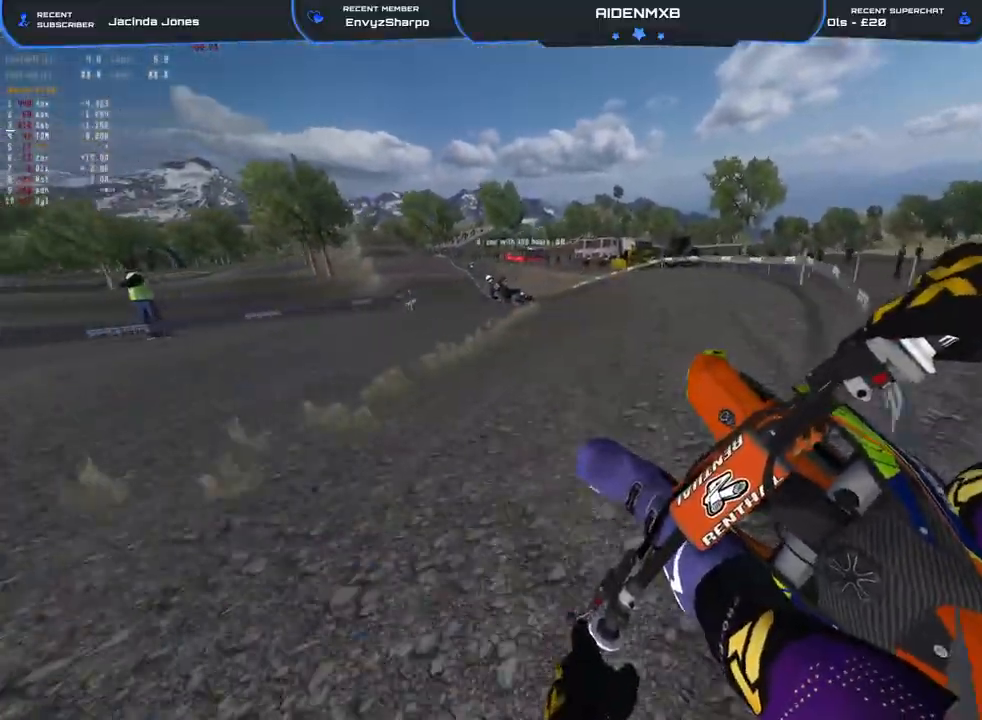
{"buttons": ["R1", "R2"], "left_stick": "left", "right_stick": "down-right"}
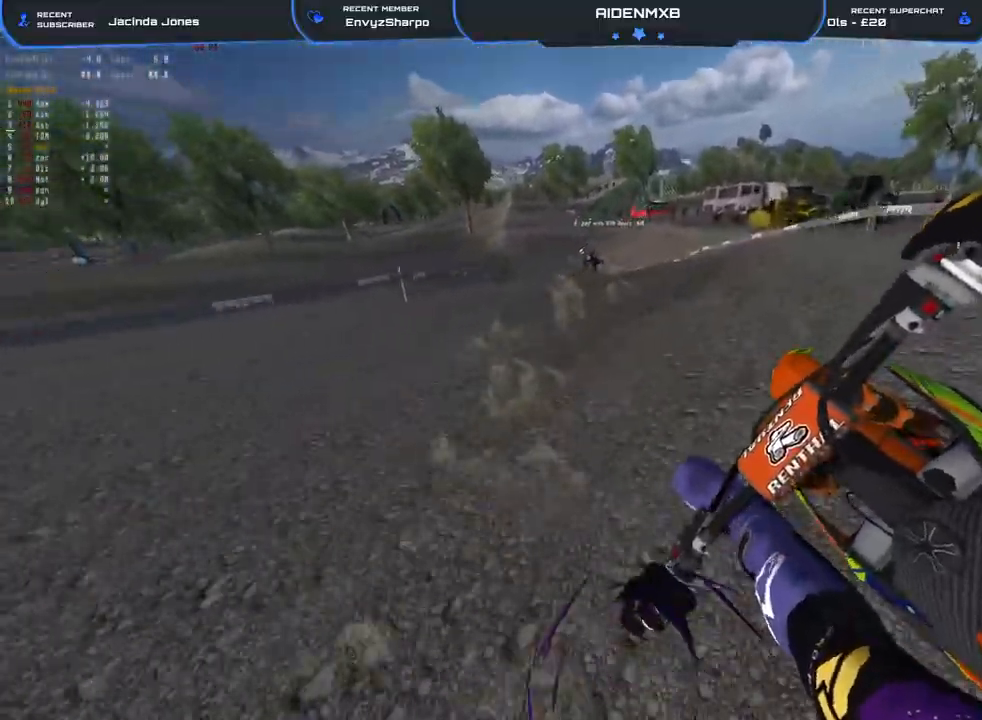
{"buttons": ["R1", "R2"], "left_stick": "up-left", "right_stick": "down-right", "events": [[450, "left_stick", "up-left"]]}
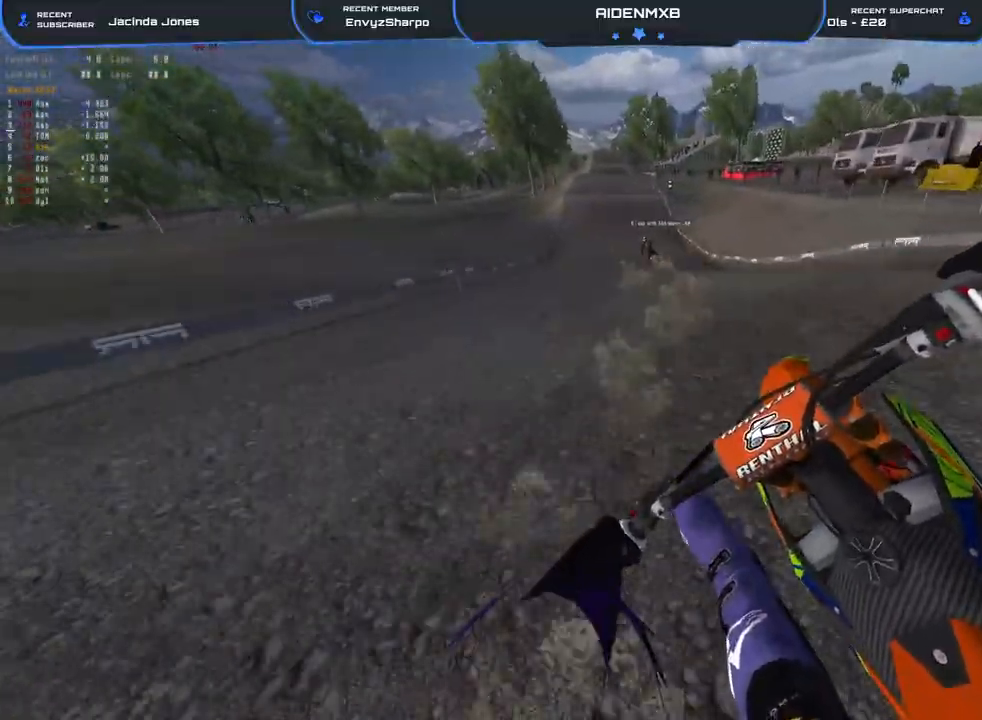
{"buttons": ["R1", "R2"], "left_stick": "up-left", "right_stick": "down-right"}
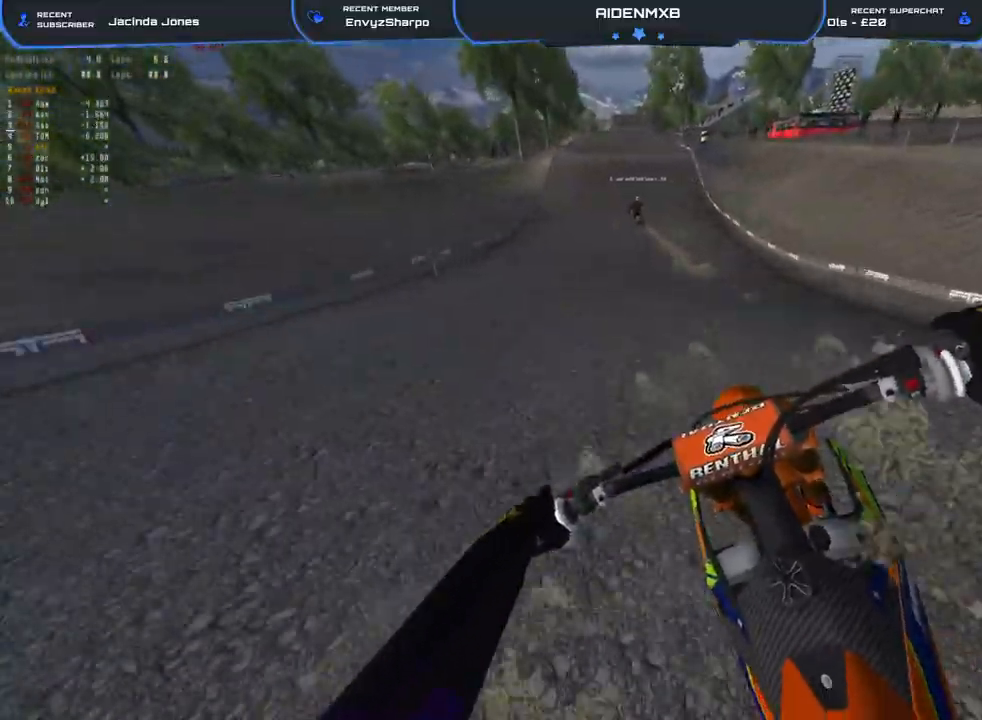
{"buttons": ["R1", "R2"], "left_stick": "center", "right_stick": "down-left", "events": [[100, "left_stick", "up"], [150, "right_stick", "down"], [317, "left_stick", "center"], [417, "right_stick", "down-left"]]}
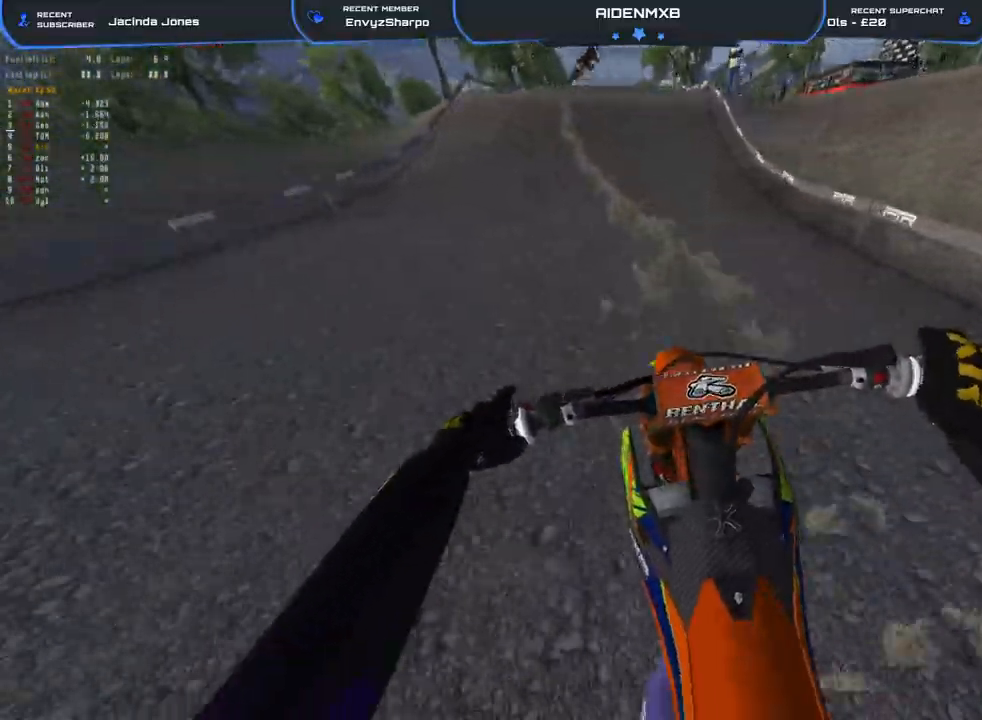
{"buttons": ["R2"], "left_stick": "left", "right_stick": "down-left", "events": [[33, "R1", "up"], [317, "left_stick", "left"]]}
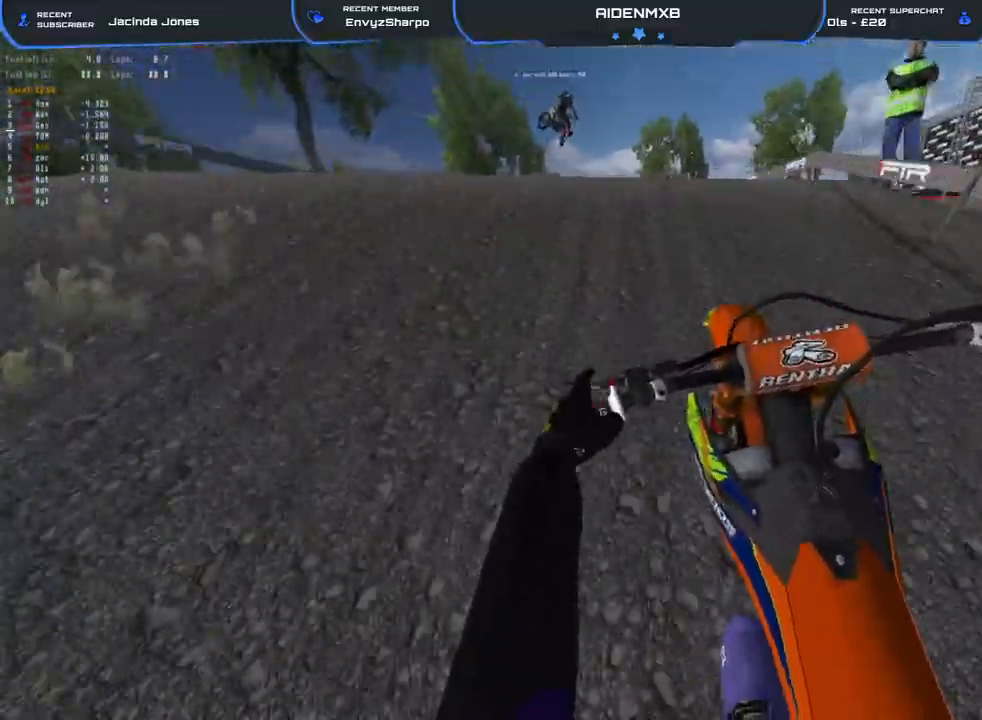
{"buttons": ["R2"], "left_stick": "left", "right_stick": "down-right", "events": [[17, "R1", "down"], [83, "R2", "up"], [233, "right_stick", "down"], [417, "R1", "up"], [417, "R2", "down"], [417, "right_stick", "down-right"]]}
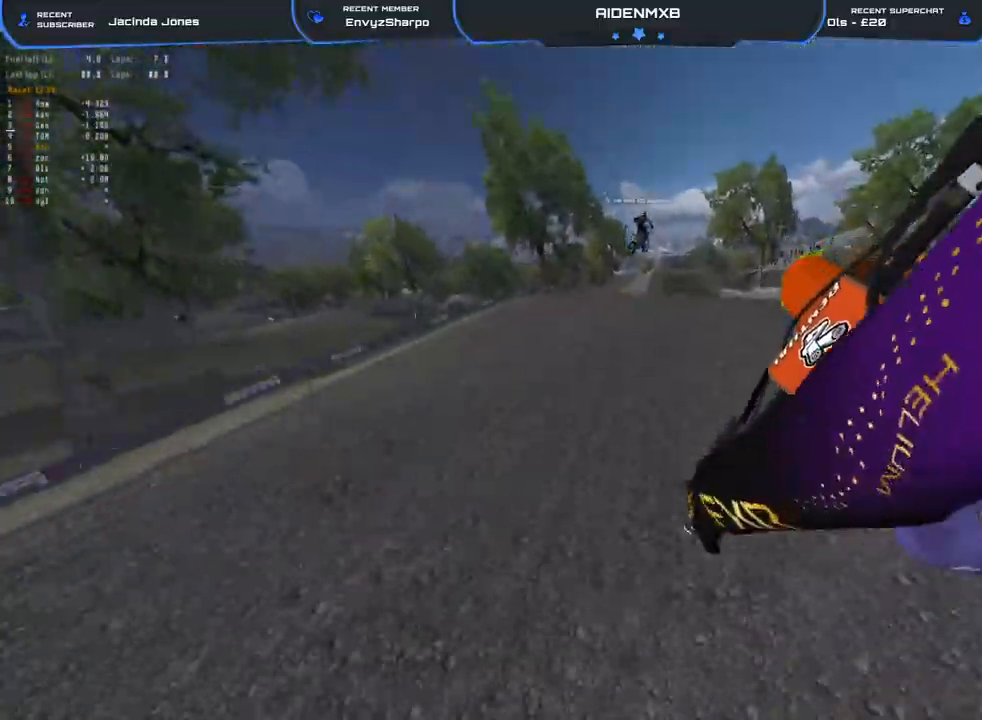
{"buttons": ["R2"], "left_stick": "center", "right_stick": "right", "events": [[67, "right_stick", "right"], [500, "left_stick", "center"]]}
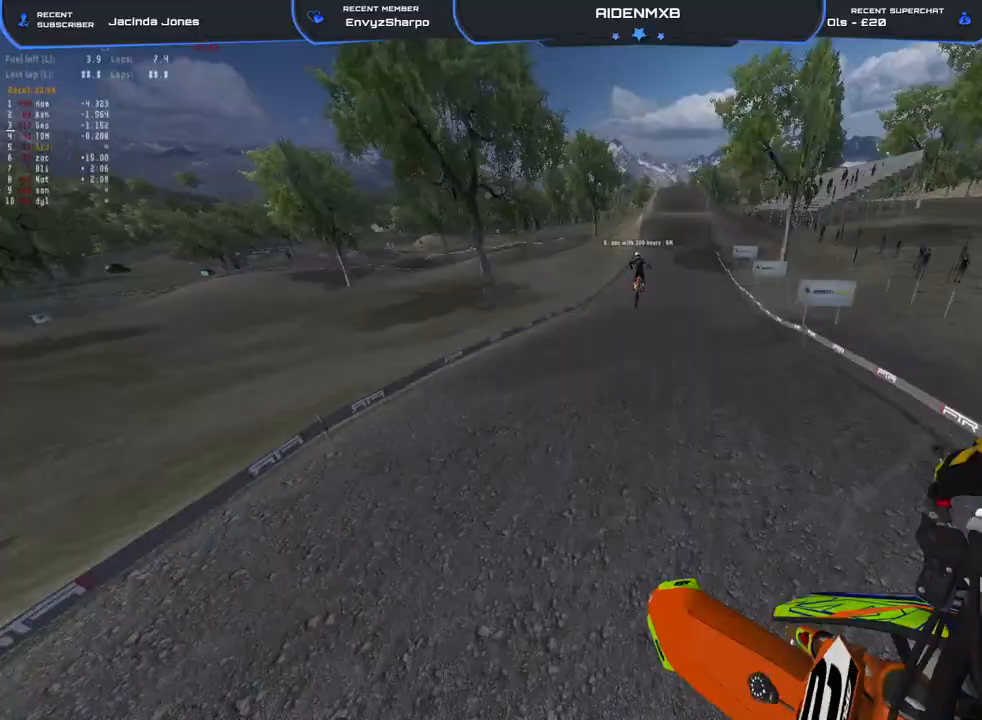
{"buttons": [], "left_stick": "center", "right_stick": "up-right", "events": [[17, "right_stick", "up-right"], [483, "R2", "up"]]}
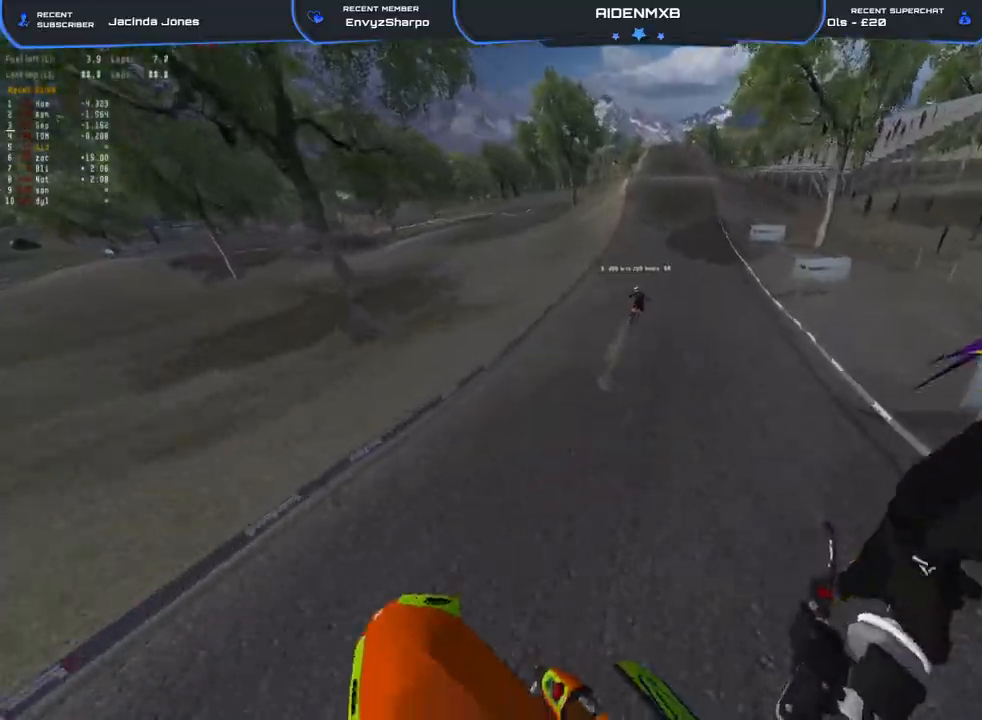
{"buttons": ["R2"], "left_stick": "center", "right_stick": "center", "events": [[200, "R2", "down"], [500, "right_stick", "center"]]}
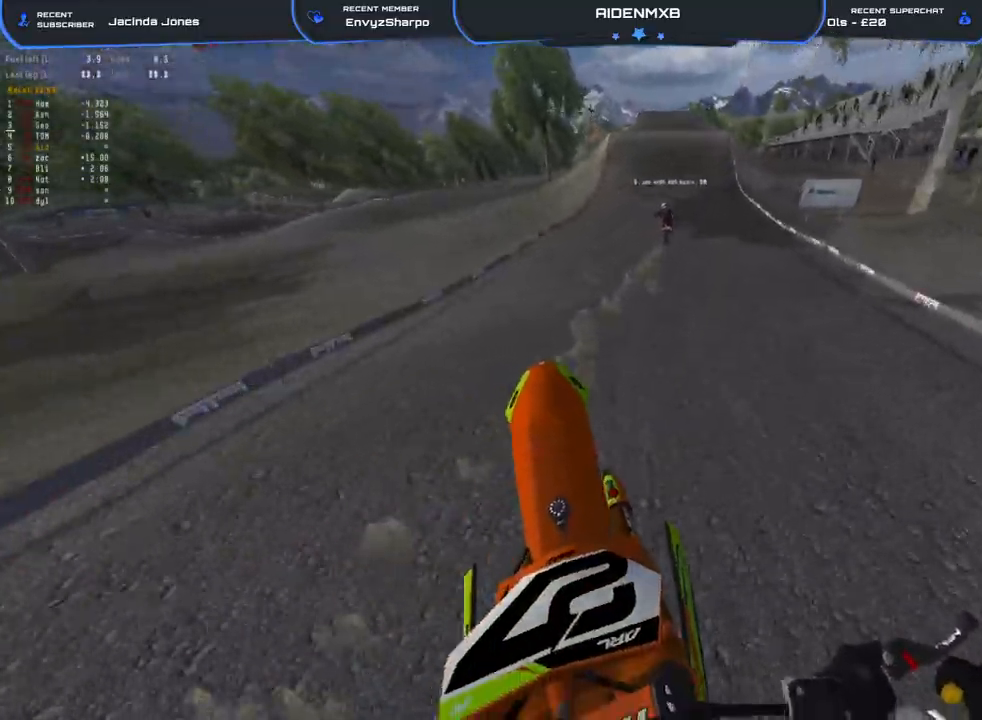
{"buttons": ["R1", "R2"], "left_stick": "center", "right_stick": "up", "events": [[283, "R1", "down"], [417, "right_stick", "up"]]}
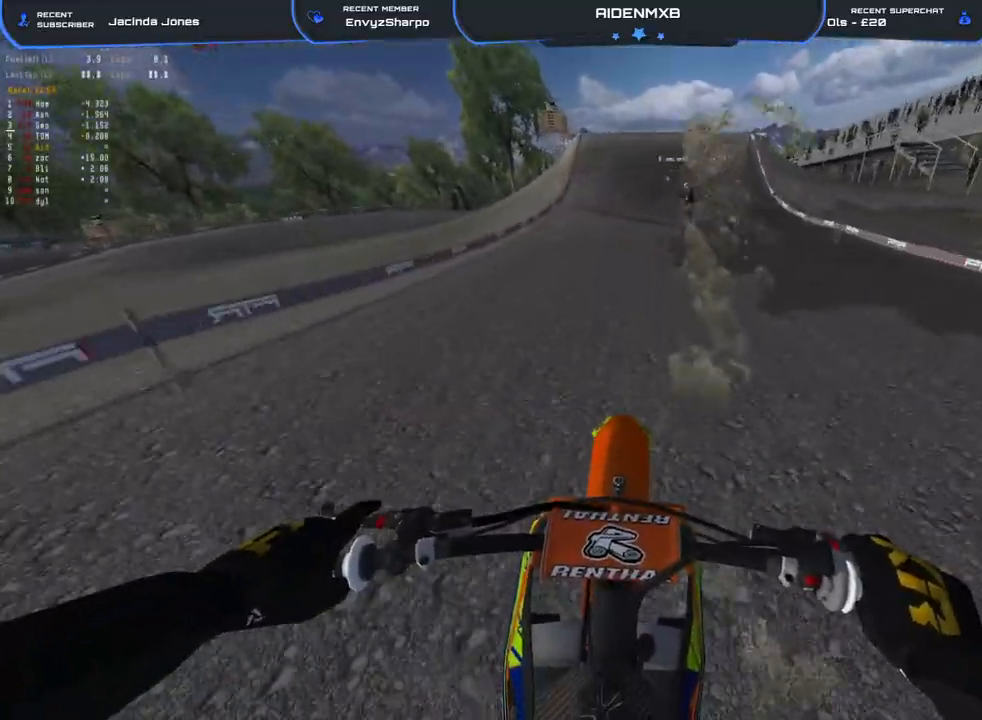
{"buttons": ["R2"], "left_stick": "center", "right_stick": "center", "events": [[67, "right_stick", "center"], [150, "R1", "up"]]}
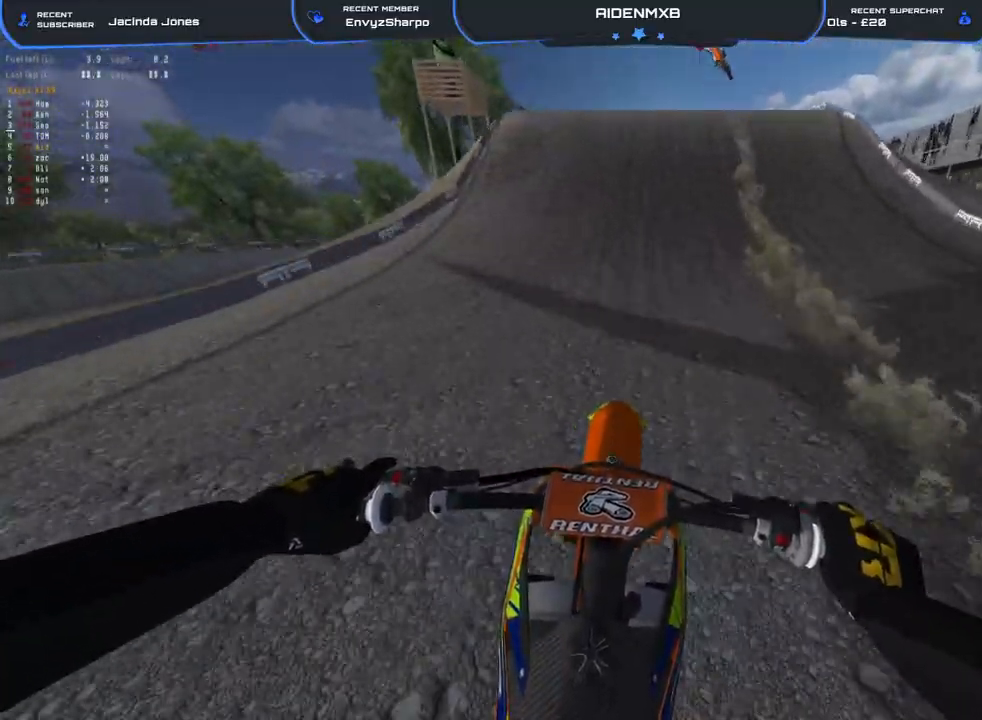
{"buttons": ["R1"], "left_stick": "right", "right_stick": "center", "events": [[17, "right_stick", "up"], [167, "right_stick", "up-right"], [300, "R1", "down"], [367, "R2", "up"], [400, "left_stick", "right"], [483, "right_stick", "center"]]}
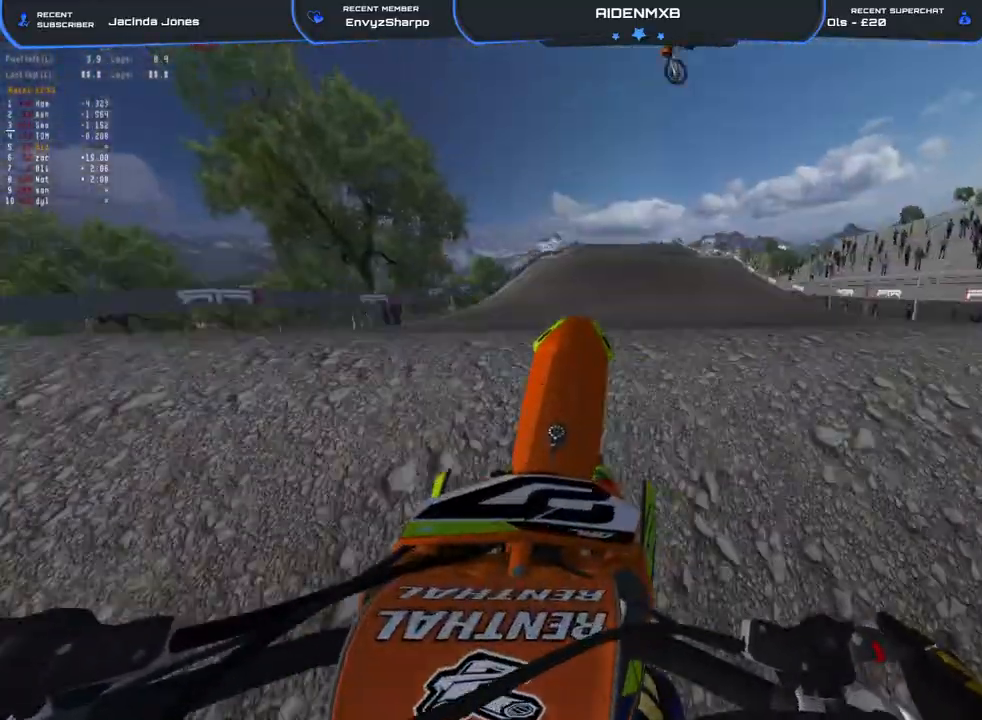
{"buttons": [], "left_stick": "center", "right_stick": "down-left", "events": [[100, "right_stick", "down-left"], [167, "left_stick", "up-left"], [200, "R1", "up"], [417, "left_stick", "center"]]}
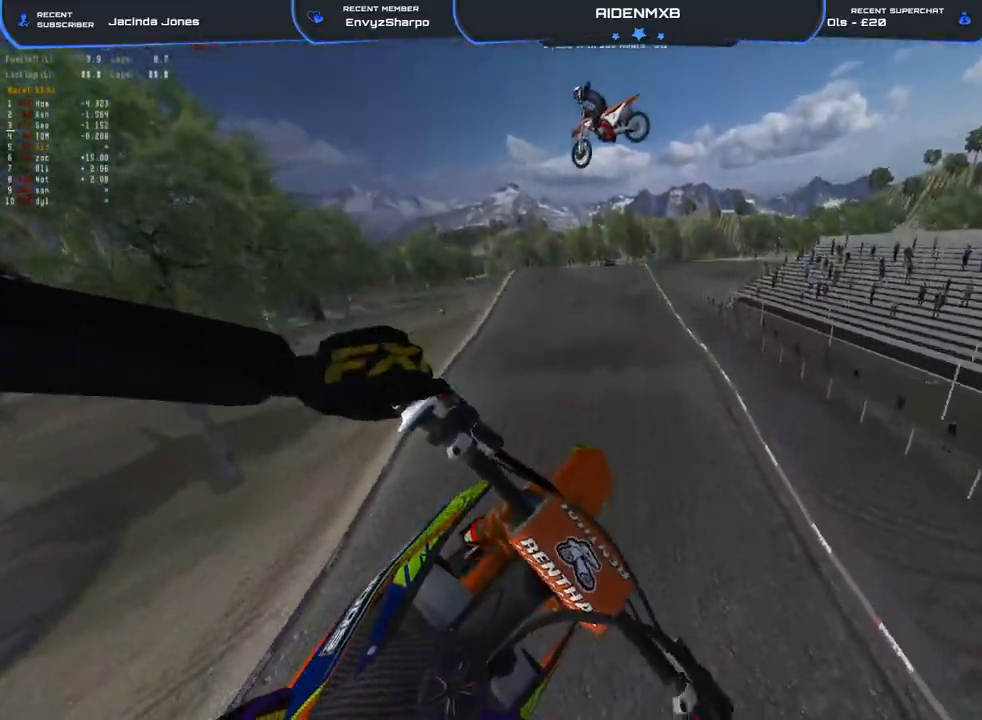
{"buttons": [], "left_stick": "right", "right_stick": "down-left", "events": [[50, "left_stick", "right"], [183, "R2", "down"], [383, "R2", "up"]]}
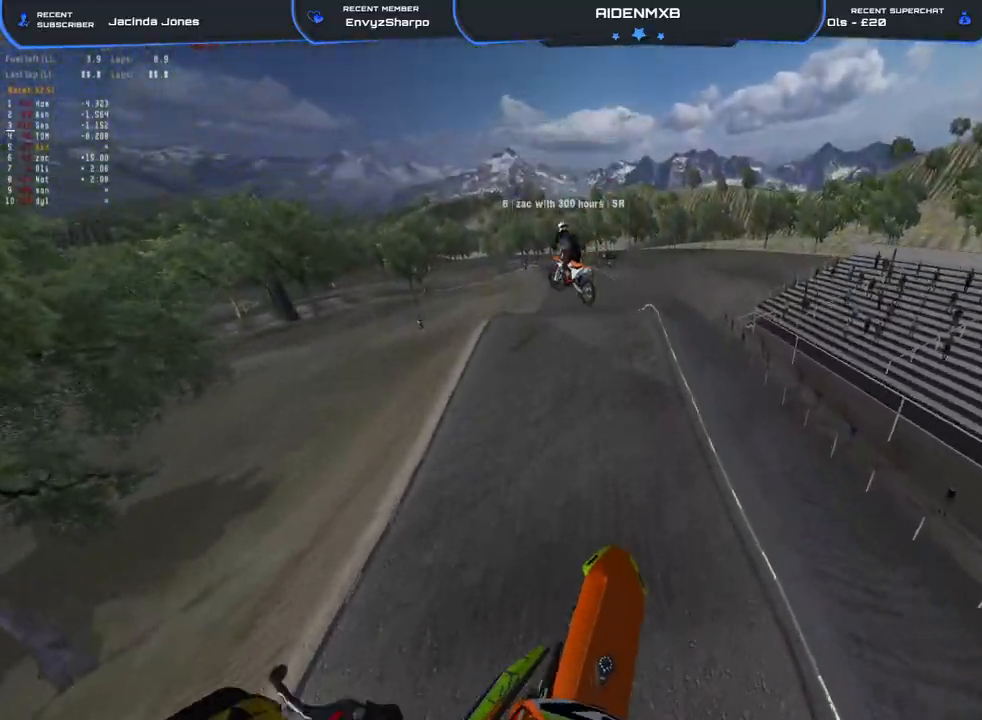
{"buttons": [], "left_stick": "center", "right_stick": "up", "events": [[17, "R2", "down"], [17, "right_stick", "left"], [133, "left_stick", "center"], [267, "R1", "down"], [317, "right_stick", "up-left"], [383, "R1", "up"], [417, "R2", "up"], [433, "right_stick", "up"]]}
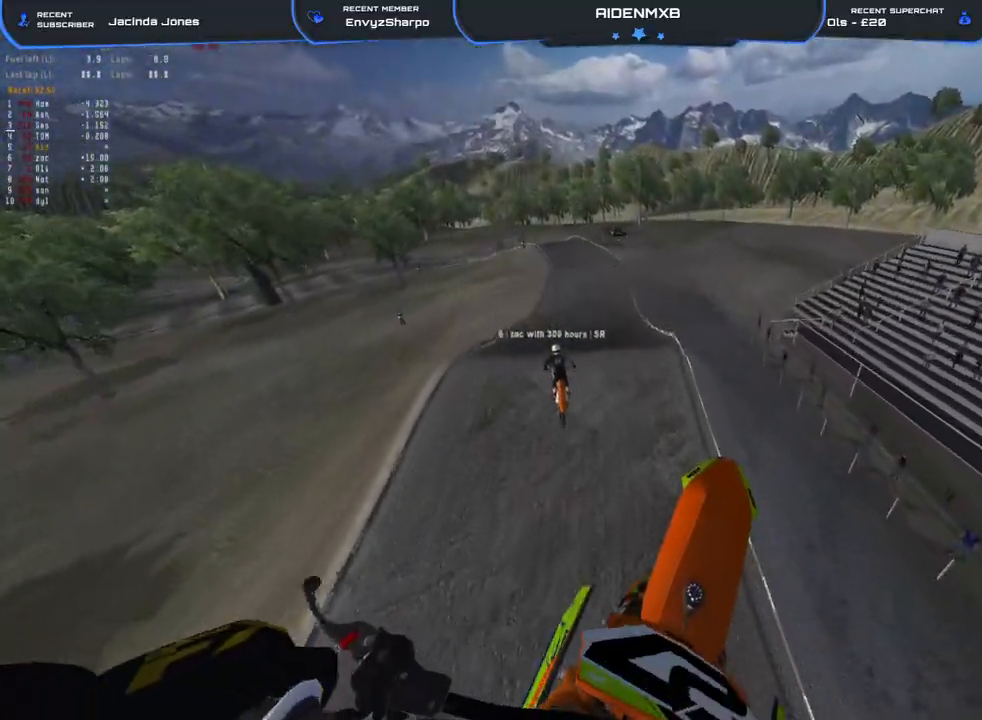
{"buttons": ["L1"], "left_stick": "left", "right_stick": "left", "events": [[17, "L1", "down"], [33, "CROSS", "down"], [33, "right_stick", "center"], [150, "CROSS", "up"], [250, "R2", "down"], [283, "right_stick", "left"], [383, "R2", "up"], [400, "left_stick", "left"]]}
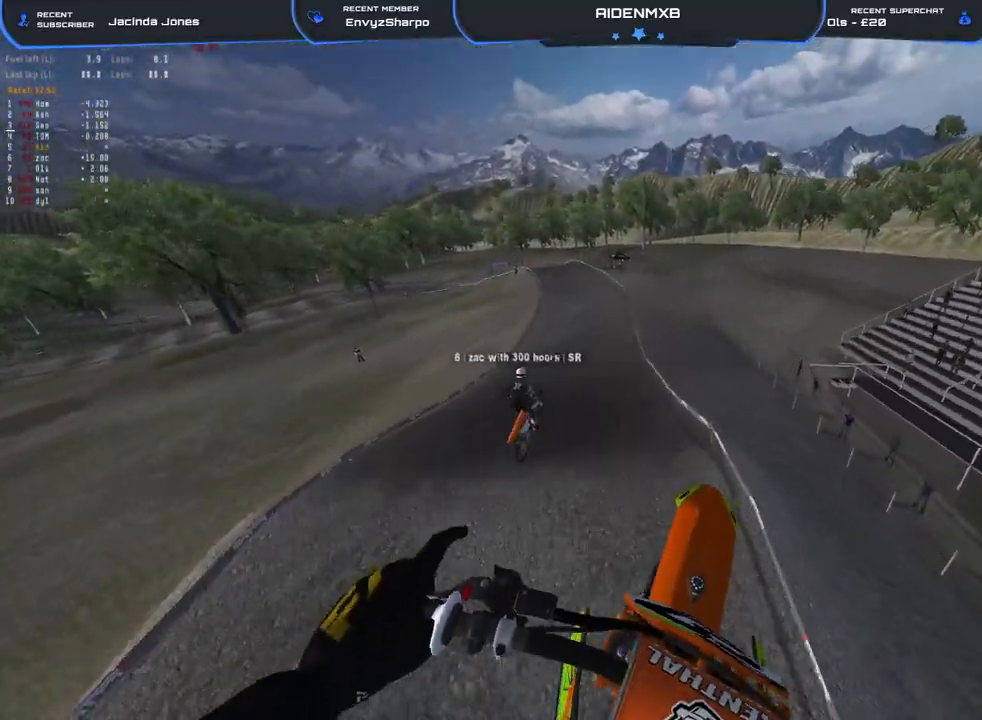
{"buttons": ["R1", "R2"], "left_stick": "center", "right_stick": "up", "events": [[17, "R2", "down"], [100, "R2", "up"], [233, "R2", "down"], [317, "L1", "up"], [317, "right_stick", "up-left"], [367, "left_stick", "center"], [417, "R1", "down"], [433, "right_stick", "up"]]}
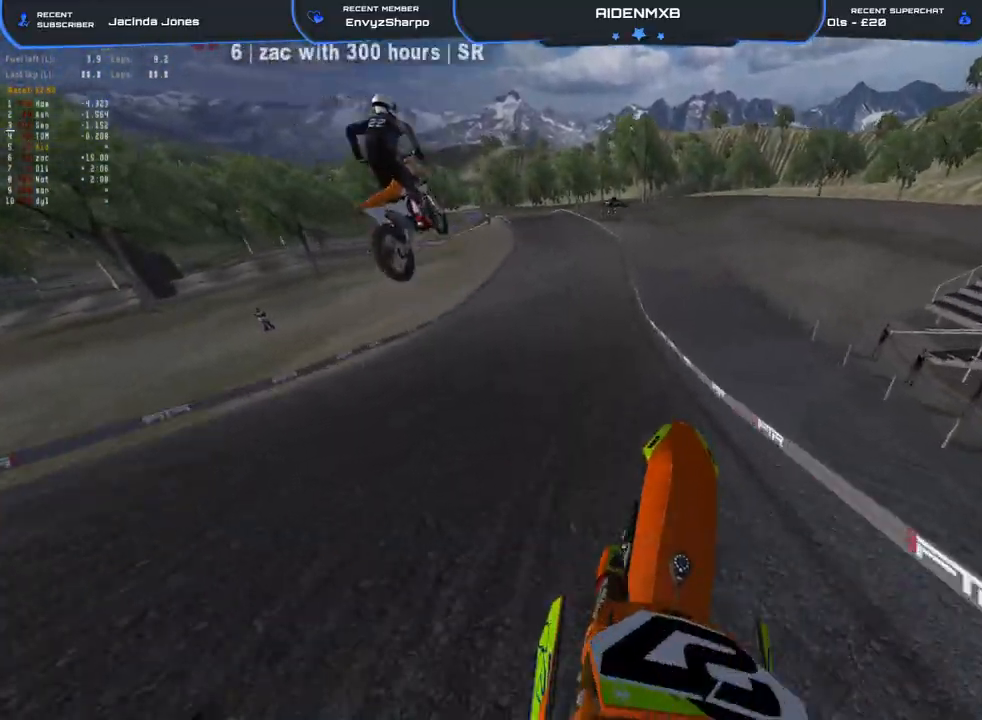
{"buttons": ["R1", "R2"], "left_stick": "center", "right_stick": "center", "events": [[100, "right_stick", "center"]]}